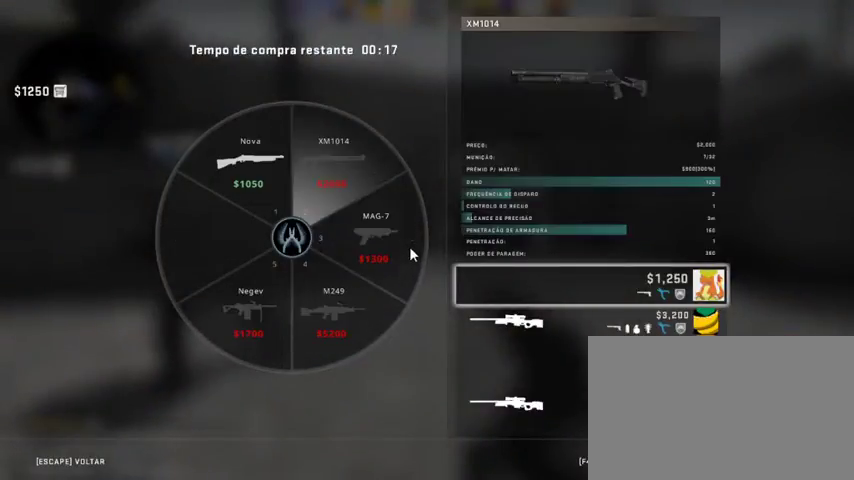
Gameplay with keyboard and mouse; each line is a JSON object with the keys and mouse buttons held at the frame after it. "events" lists presses ("down") and releases ("up") of "1", "2", "3", "4", "5", "a", "alt", "c", "caps_lock", "ctrl", "d", "e", "f", "g", "q", "r", "s", "shift", "space", "t", "tab", "v", "w", "x", "z", "mouse_left", "mouse_wheel" and "mouse_right" between this image and that frame as [ms after this image, input, new state], when the widget could be followed in between. "mouse_left", "mouse_wheel", "mouse_right" = the "left", "wheel", "right" buttons of the "mouse" list. No other keys are recorded. "wheel" means that the mouse wheel is clicked or scrolled. Not read: mouse_move.
{"keys": [], "mouse": [], "events": []}
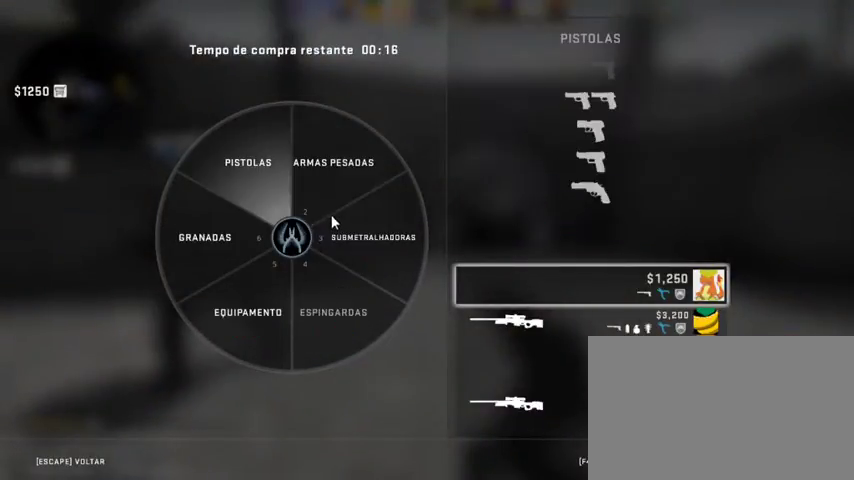
{"keys": [], "mouse": [], "events": [[367, "mouse_left", "down"], [500, "mouse_left", "up"]]}
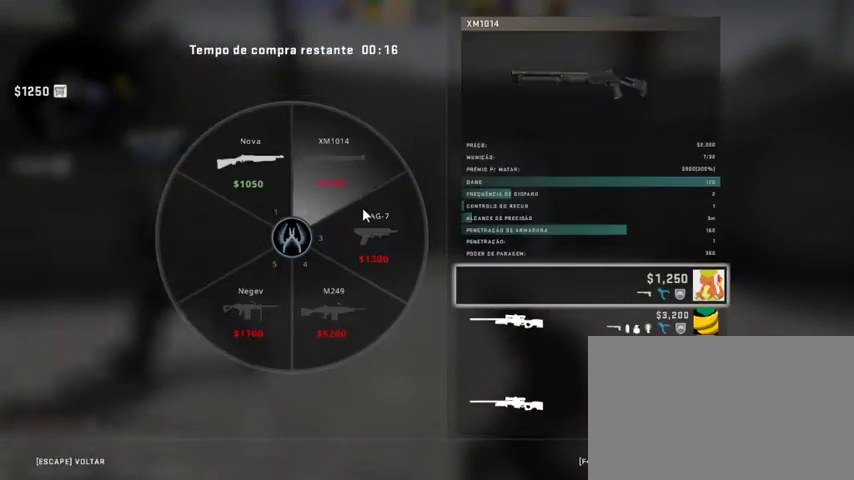
{"keys": [], "mouse": [], "events": []}
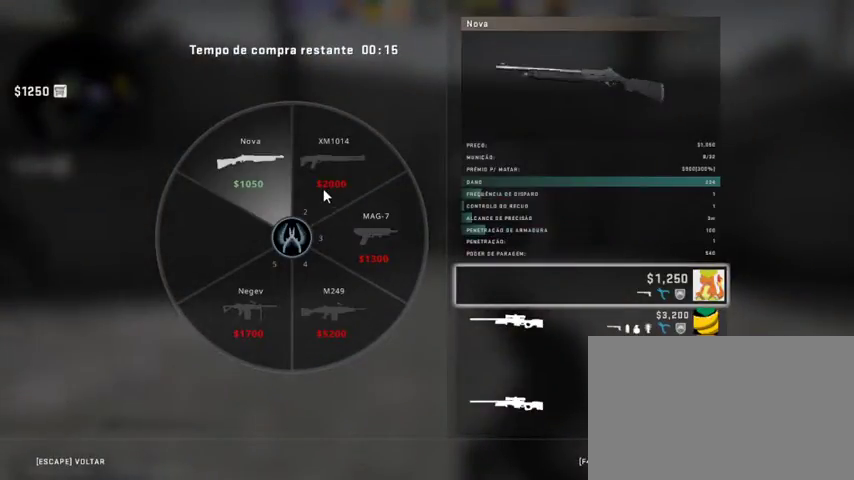
{"keys": [], "mouse": [], "events": [[300, "mouse_left", "down"], [400, "mouse_left", "up"]]}
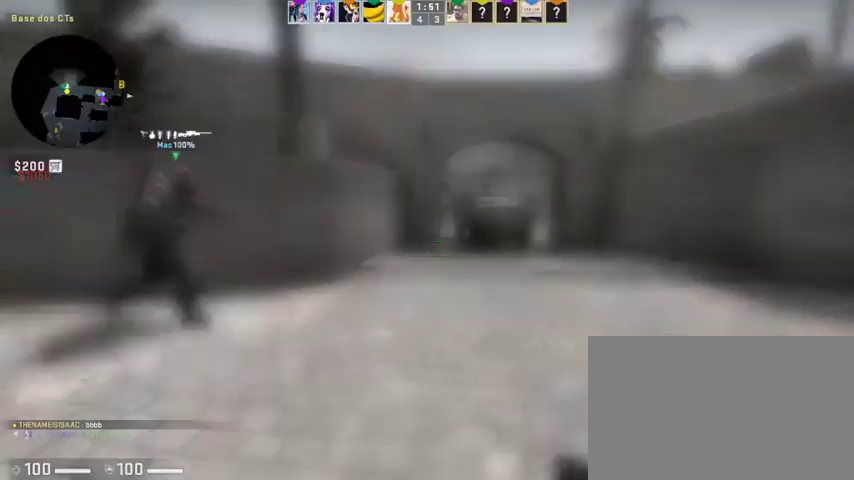
{"keys": [], "mouse": [], "events": []}
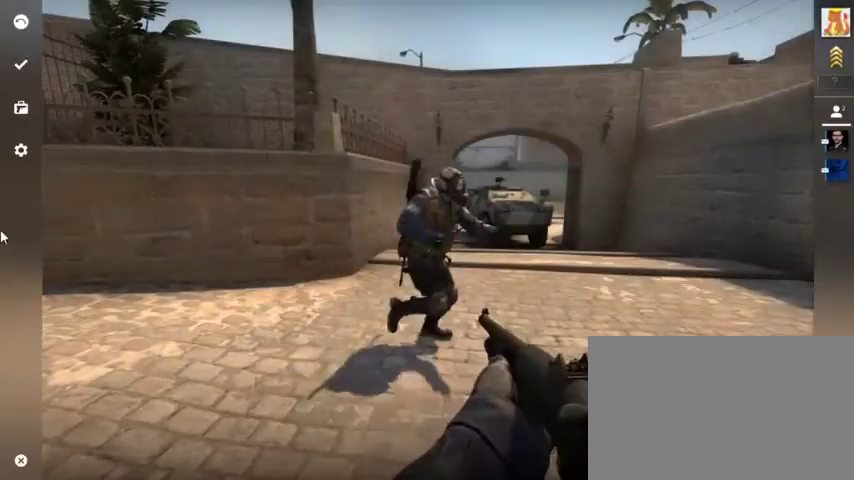
{"keys": [], "mouse": [], "events": []}
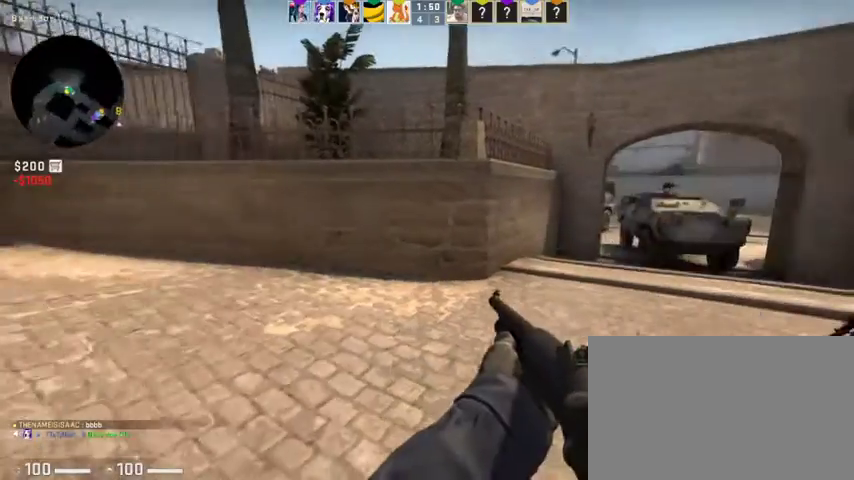
{"keys": [], "mouse": [], "events": [[67, "w", "down"], [200, "w", "up"]]}
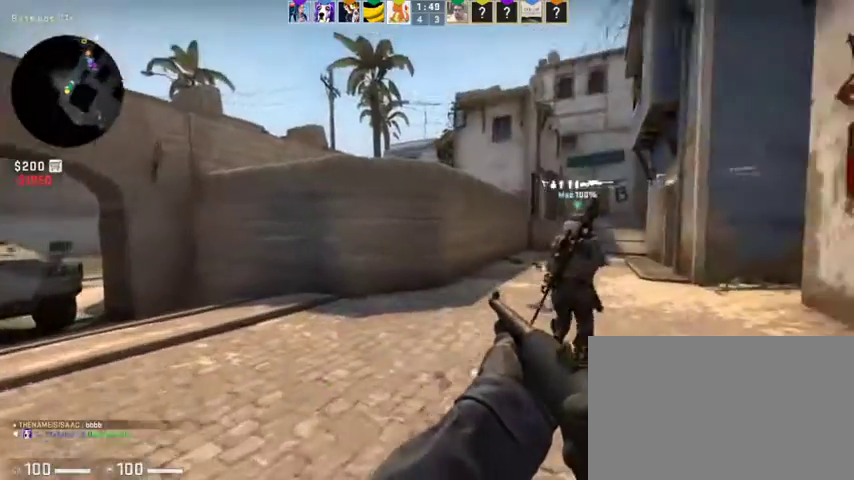
{"keys": [], "mouse": [], "events": []}
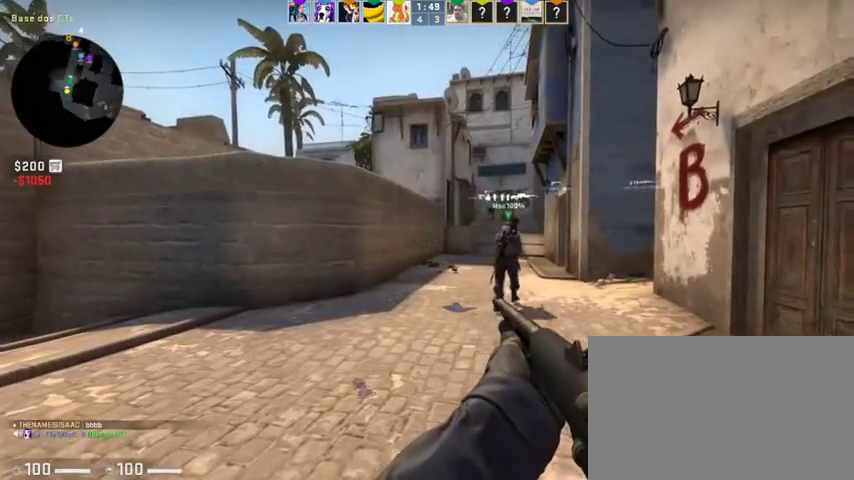
{"keys": [], "mouse": [], "events": []}
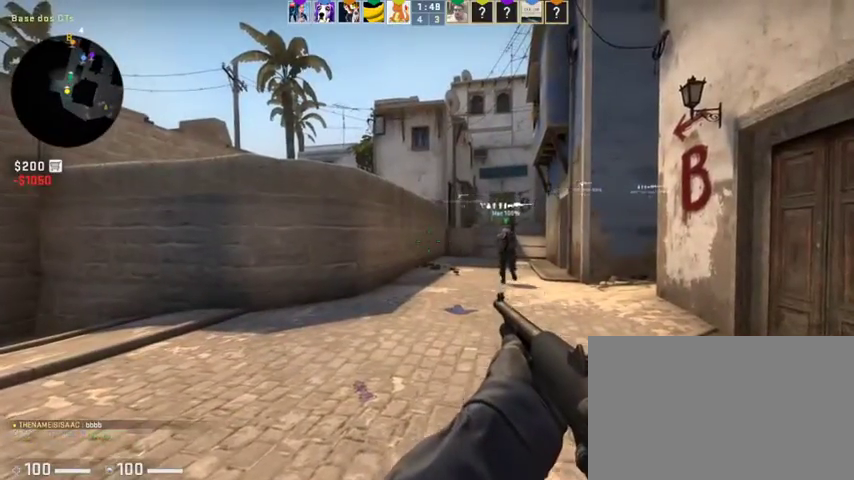
{"keys": ["w"], "mouse": [], "events": [[33, "w", "down"], [100, "a", "down"], [267, "a", "up"]]}
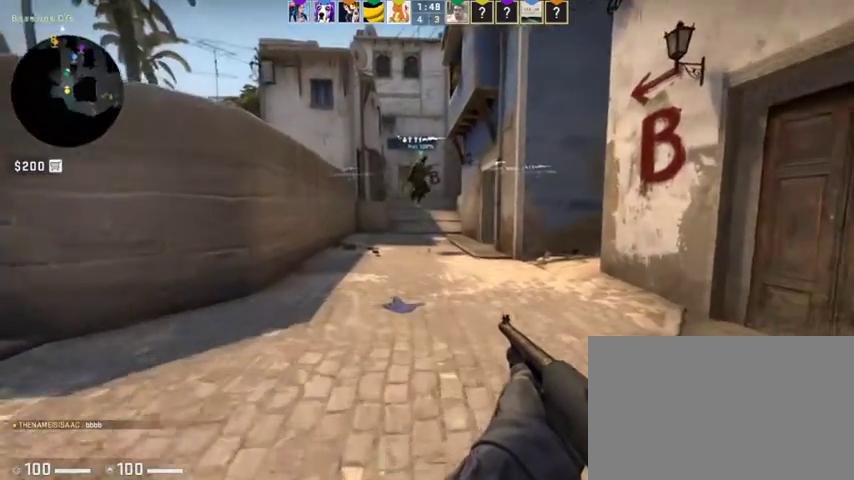
{"keys": ["w"], "mouse": [], "events": []}
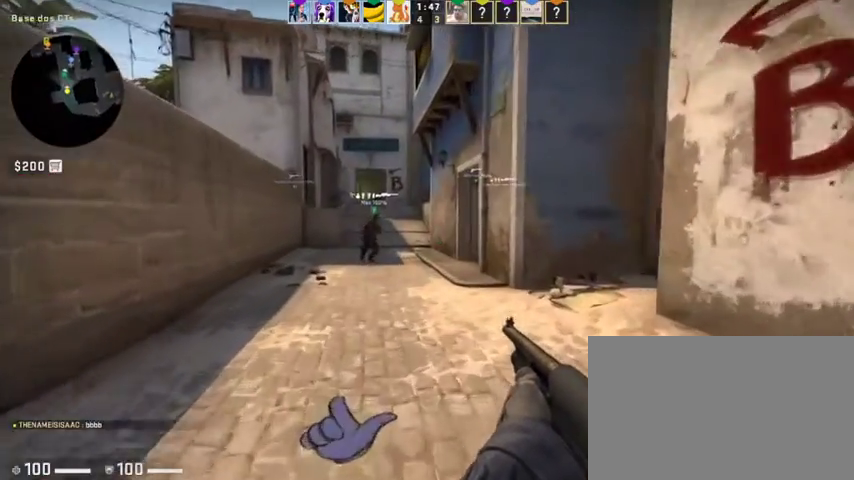
{"keys": ["alt", "w"], "mouse": [], "events": [[133, "a", "down"], [300, "alt", "down"], [333, "a", "up"]]}
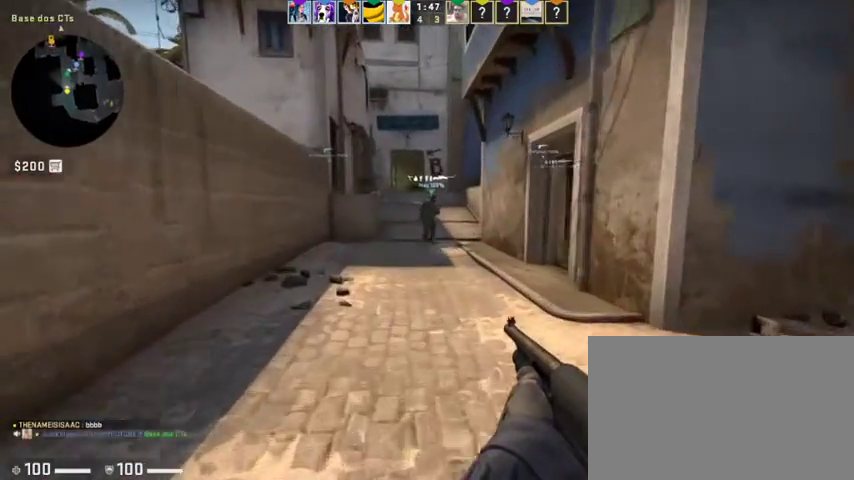
{"keys": ["alt", "w"], "mouse": [], "events": []}
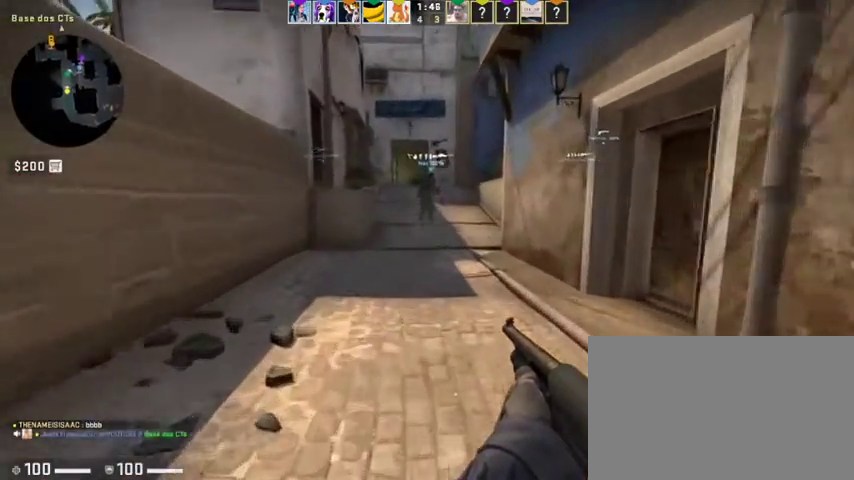
{"keys": ["a", "w"], "mouse": [], "events": [[333, "a", "down"], [500, "alt", "up"]]}
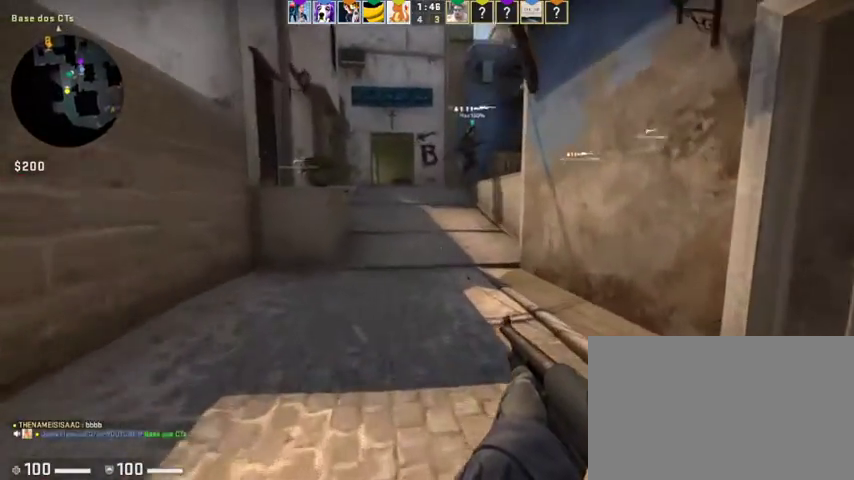
{"keys": ["w"], "mouse": [], "events": [[300, "a", "up"]]}
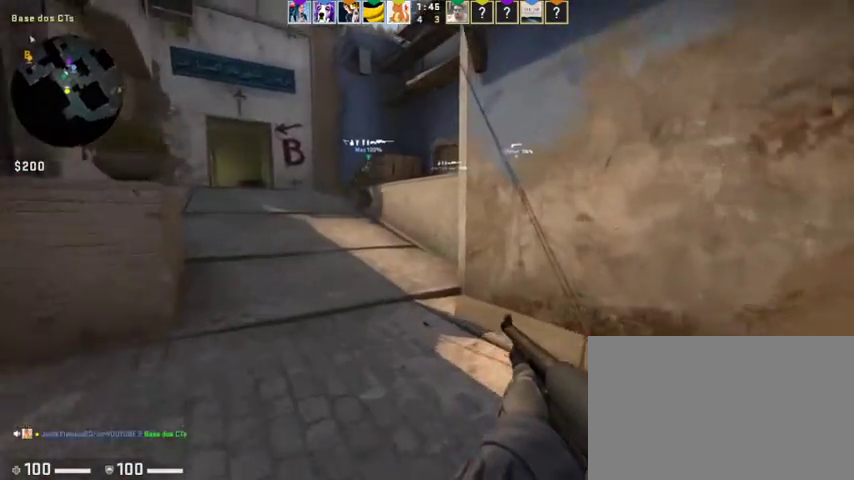
{"keys": ["a", "w"], "mouse": [], "events": [[167, "a", "down"]]}
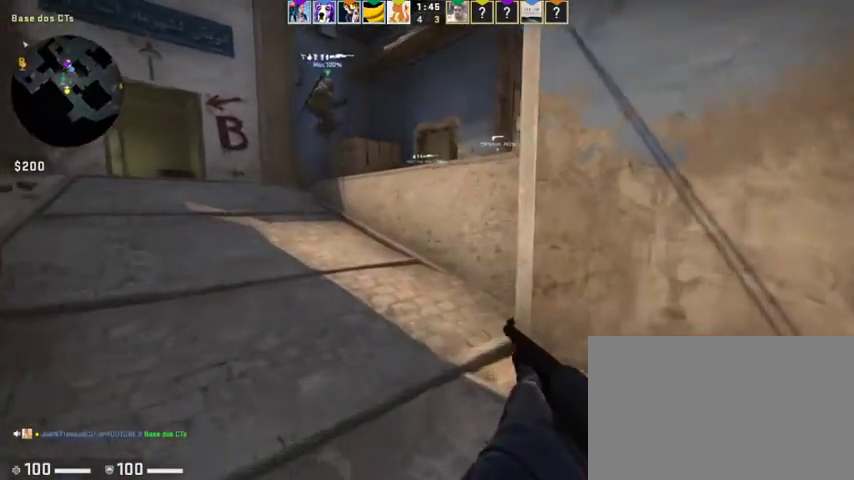
{"keys": ["a"], "mouse": [], "events": [[267, "mouse_wheel", "down"], [333, "mouse_wheel", "up"], [400, "w", "up"]]}
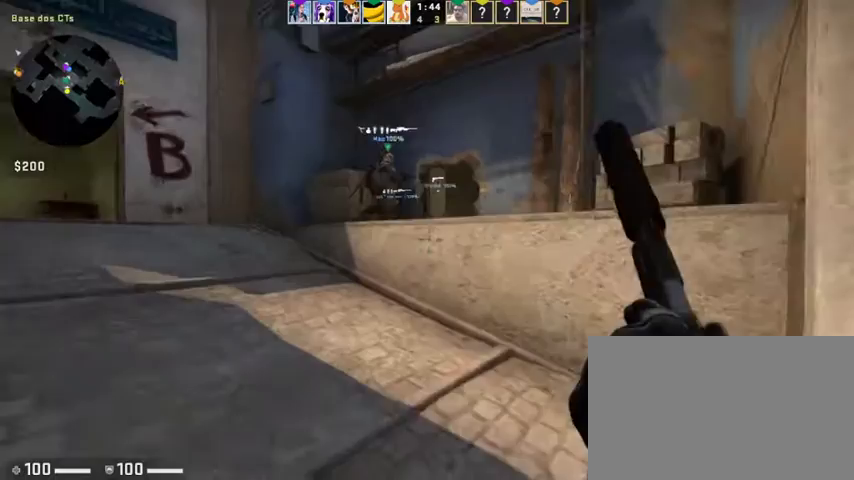
{"keys": ["a", "w"], "mouse": [], "events": [[133, "w", "down"]]}
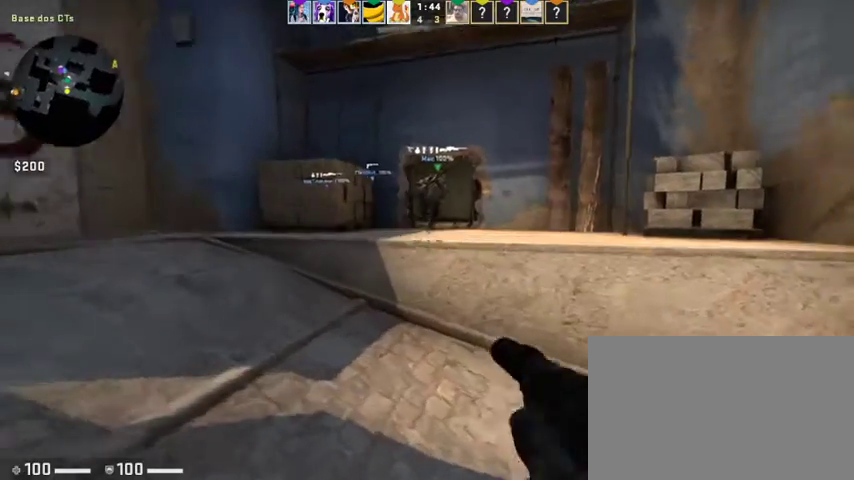
{"keys": ["d", "w"], "mouse": [], "events": [[67, "a", "up"], [500, "d", "down"]]}
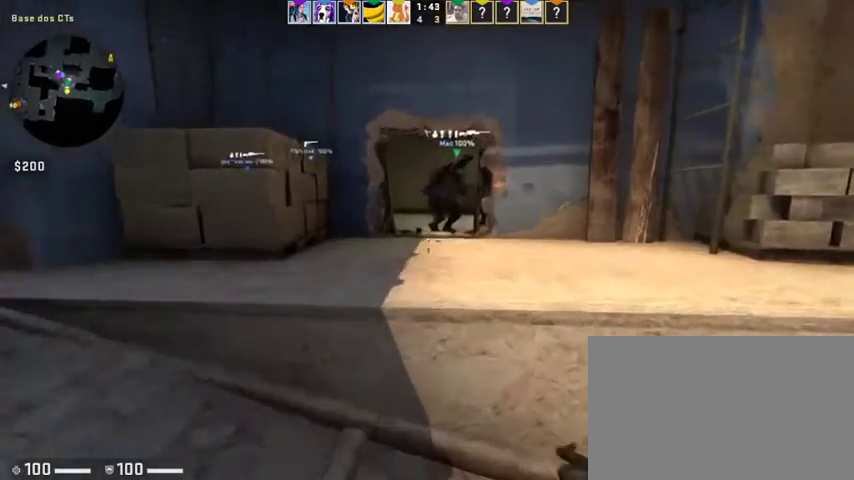
{"keys": ["a", "w"], "mouse": [], "events": [[133, "space", "down"], [167, "d", "up"], [267, "space", "up"], [333, "a", "down"]]}
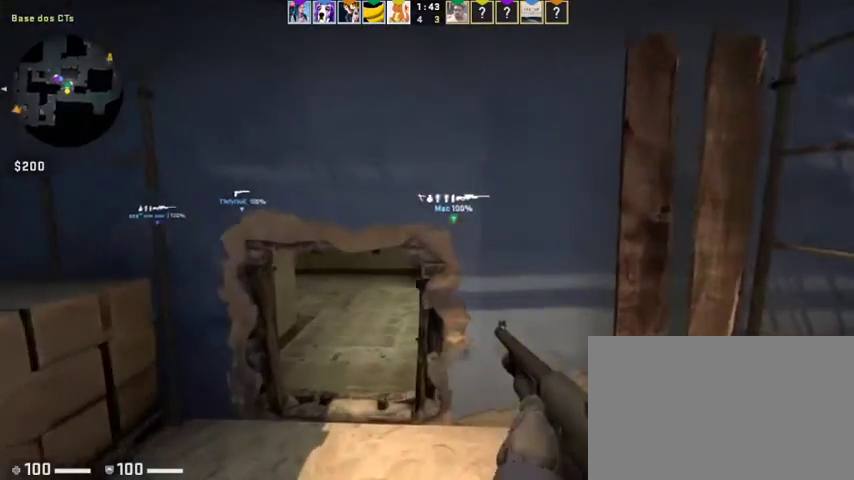
{"keys": ["s"], "mouse": [], "events": [[133, "w", "up"], [333, "s", "down"], [467, "a", "up"]]}
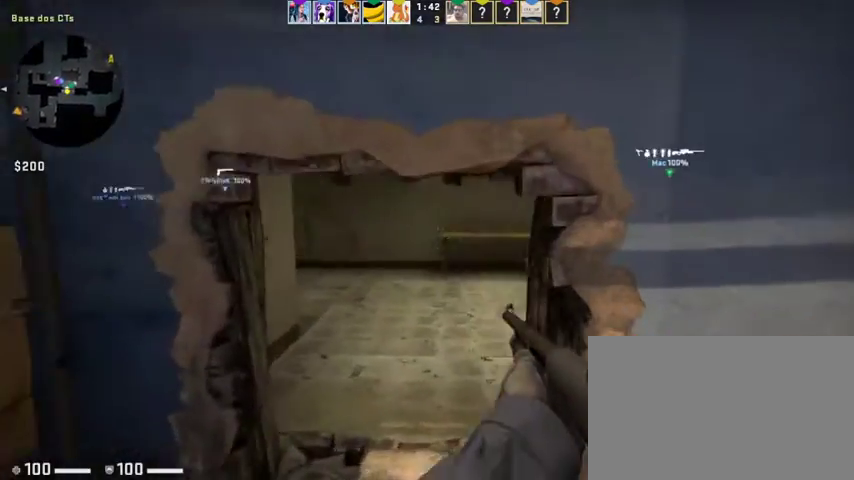
{"keys": ["w"], "mouse": [], "events": [[67, "s", "up"], [100, "d", "down"], [167, "d", "up"], [367, "w", "down"]]}
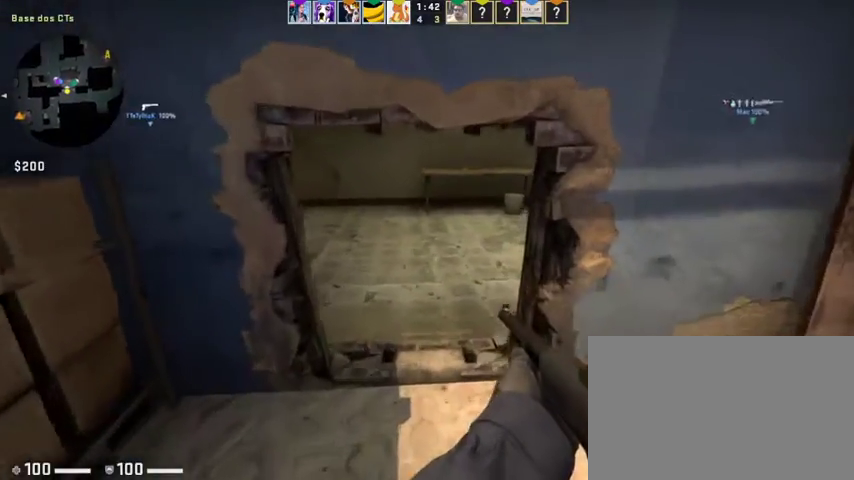
{"keys": ["w"], "mouse": [], "events": []}
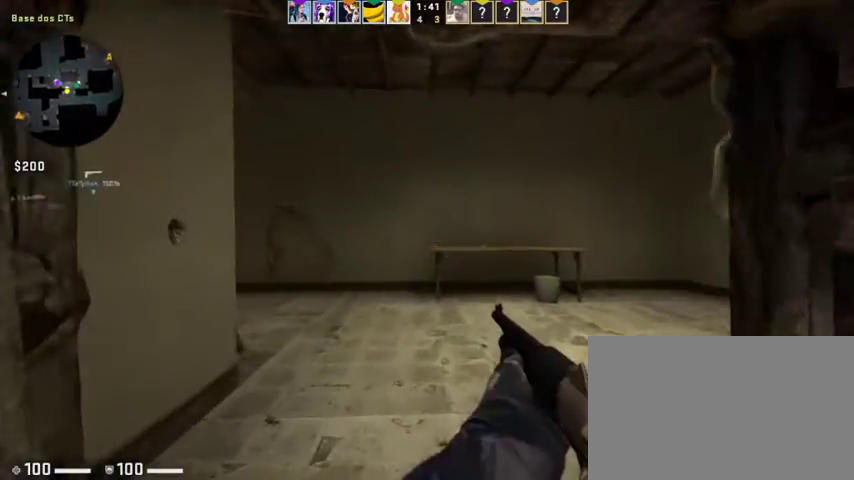
{"keys": ["w"], "mouse": [], "events": []}
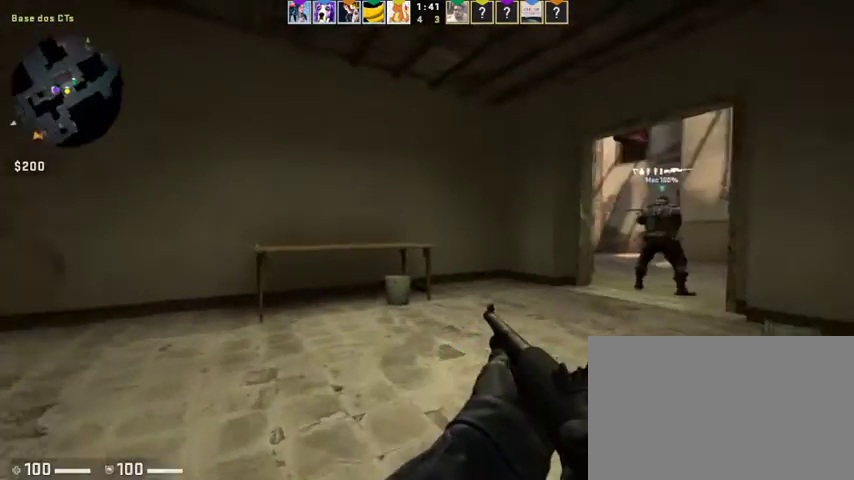
{"keys": ["w"], "mouse": [], "events": []}
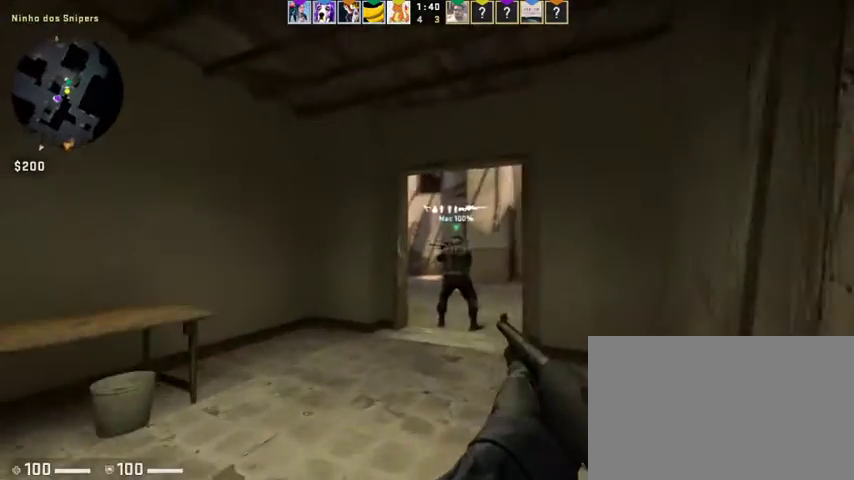
{"keys": ["w"], "mouse": [], "events": []}
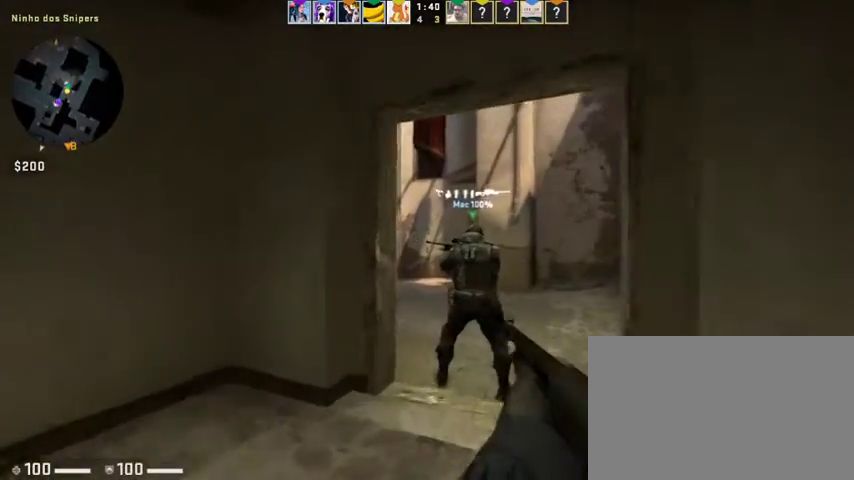
{"keys": ["d"], "mouse": [], "events": [[300, "d", "down"], [333, "w", "up"]]}
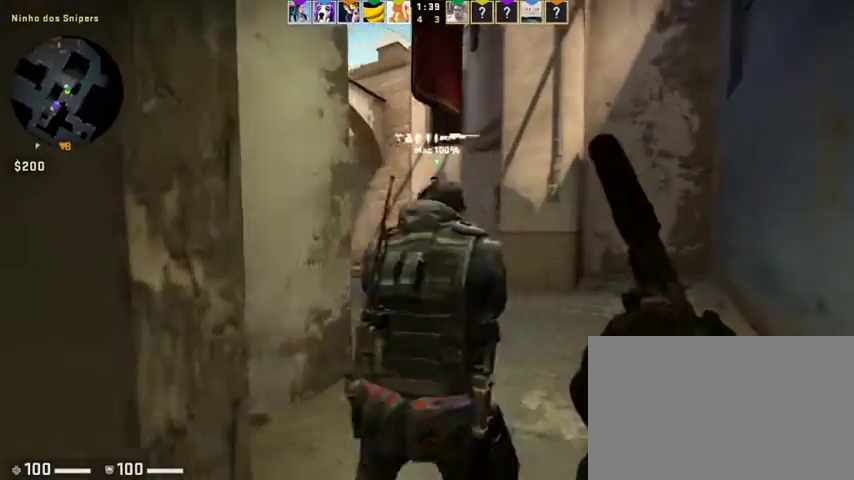
{"keys": ["d", "w"], "mouse": [], "events": [[67, "w", "down"]]}
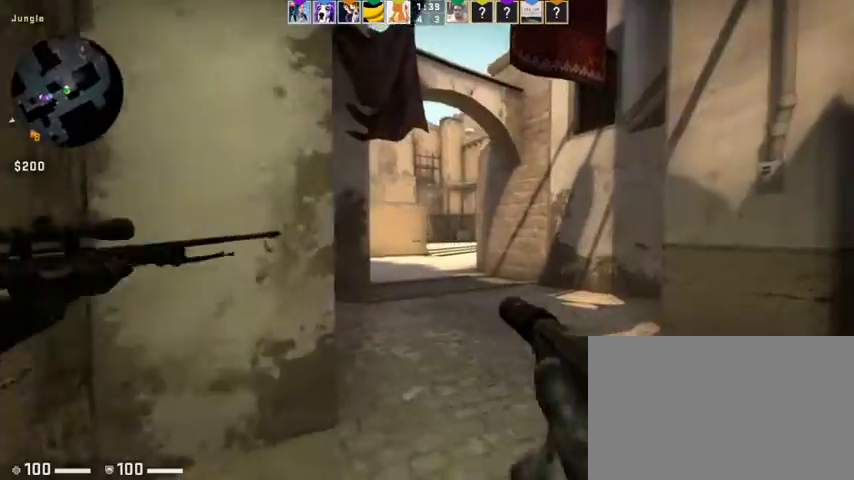
{"keys": ["d", "w"], "mouse": [], "events": []}
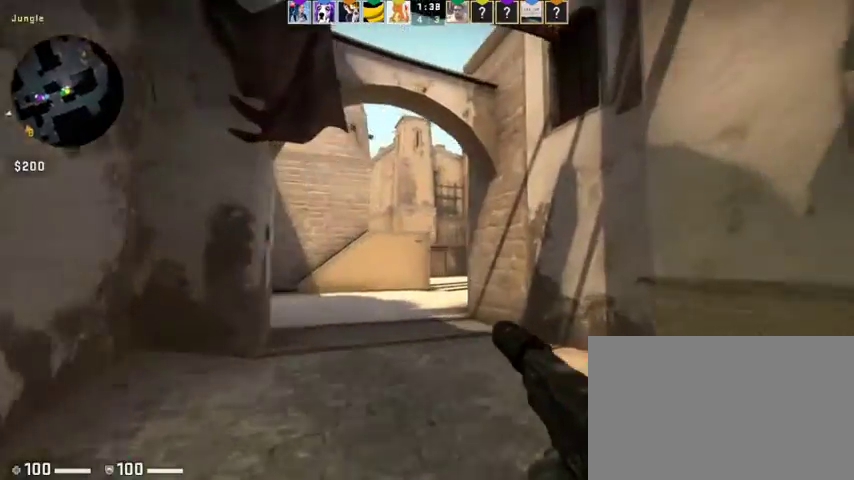
{"keys": ["a", "w"], "mouse": [], "events": [[67, "d", "up"], [200, "a", "down"], [233, "a", "up"], [333, "a", "down"]]}